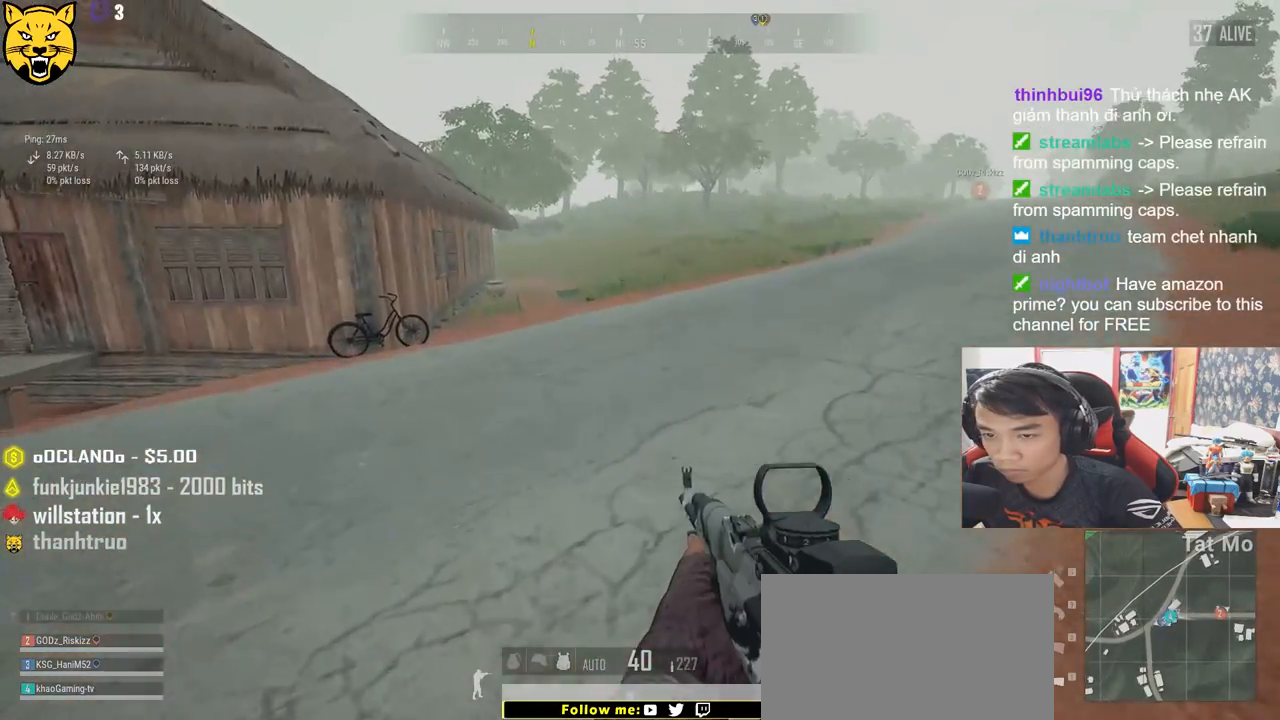
Gameplay with keyboard and mouse; each line is a JSON object with the keys and mouse buttons held at the frame after it. "events" lists presses ("down") and releases ("up") of "a", "c", "ctrl", "d", "e", "f", "q", "r", "s", "shift", "space", "tab", "v", "w", "x", "z", "mouse_left", "mouse_wheel", "mouse_right" and "mouse_mb4" between this image and that frame as [ms after this image, input, new state], when the widget could be followed in between. "mouse_left", "mouse_wheel", "mouse_right", "mouse_mb4" = the "left", "wheel", "right", "mb4" buttons of the "mouse" list. No other keys are recorded. "wheel" means that the mouse wheel is clicked or scrolled. Mouse movement is not recorded.
{"keys": ["shift", "w"], "mouse": [], "events": []}
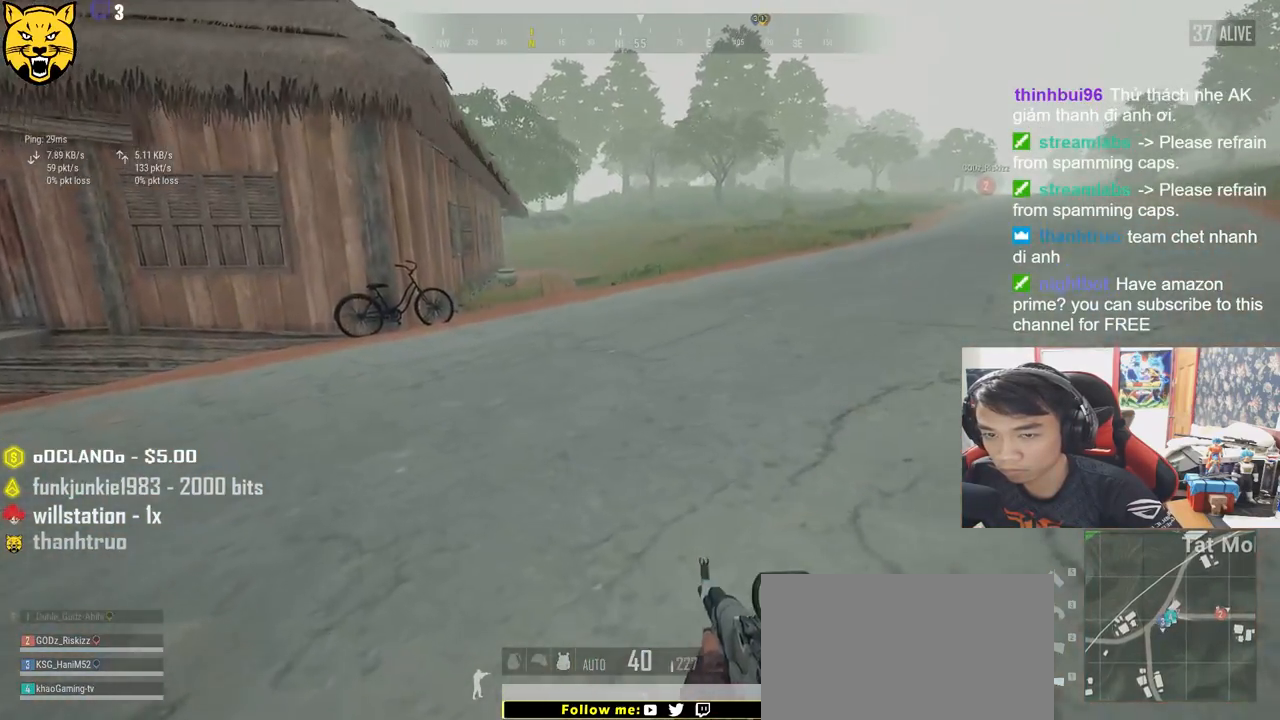
{"keys": ["shift", "w"], "mouse": [], "events": []}
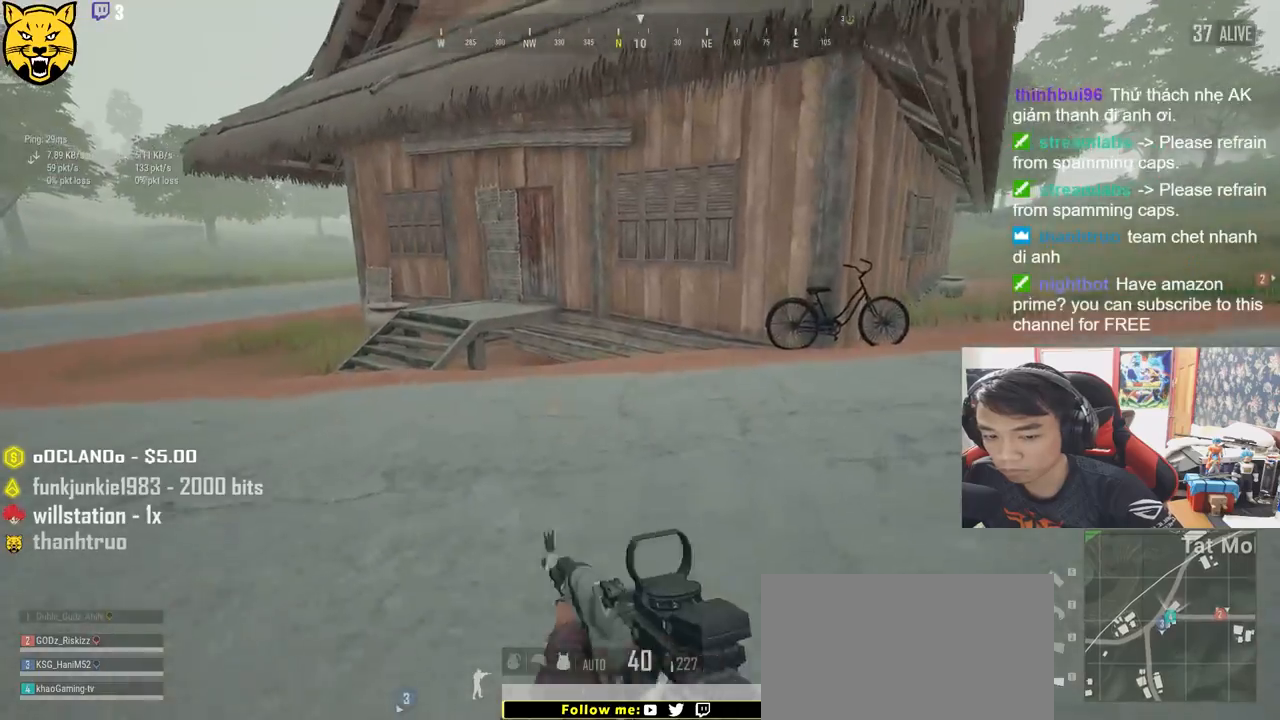
{"keys": ["shift", "w"], "mouse": [], "events": []}
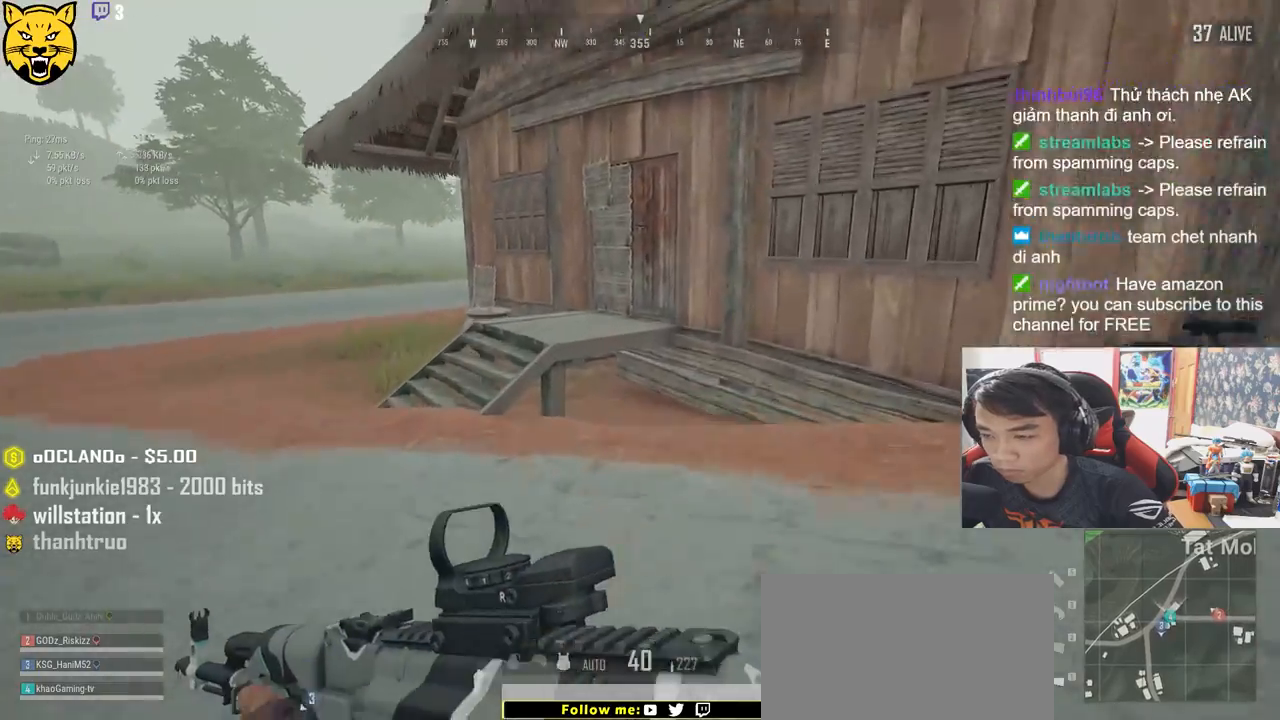
{"keys": ["shift", "space", "w"], "mouse": [], "events": [[333, "space", "down"]]}
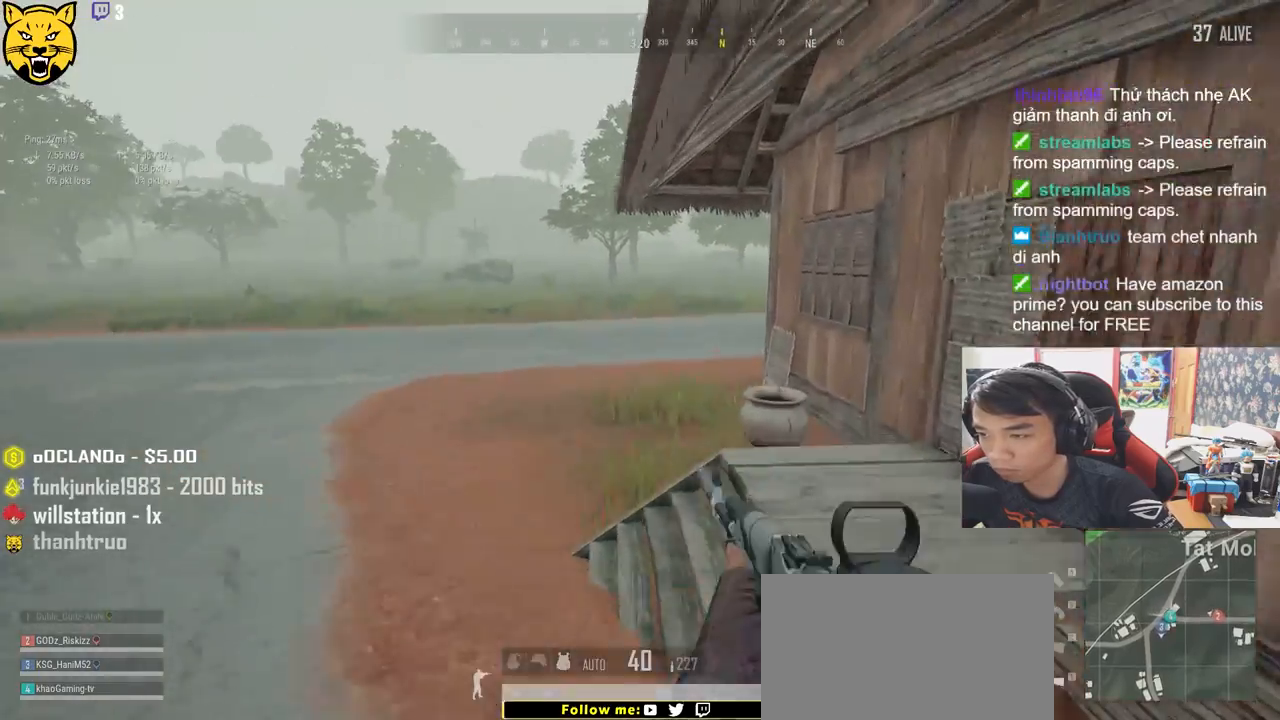
{"keys": [], "mouse": [], "events": [[50, "space", "up"], [216, "shift", "up"], [450, "w", "up"]]}
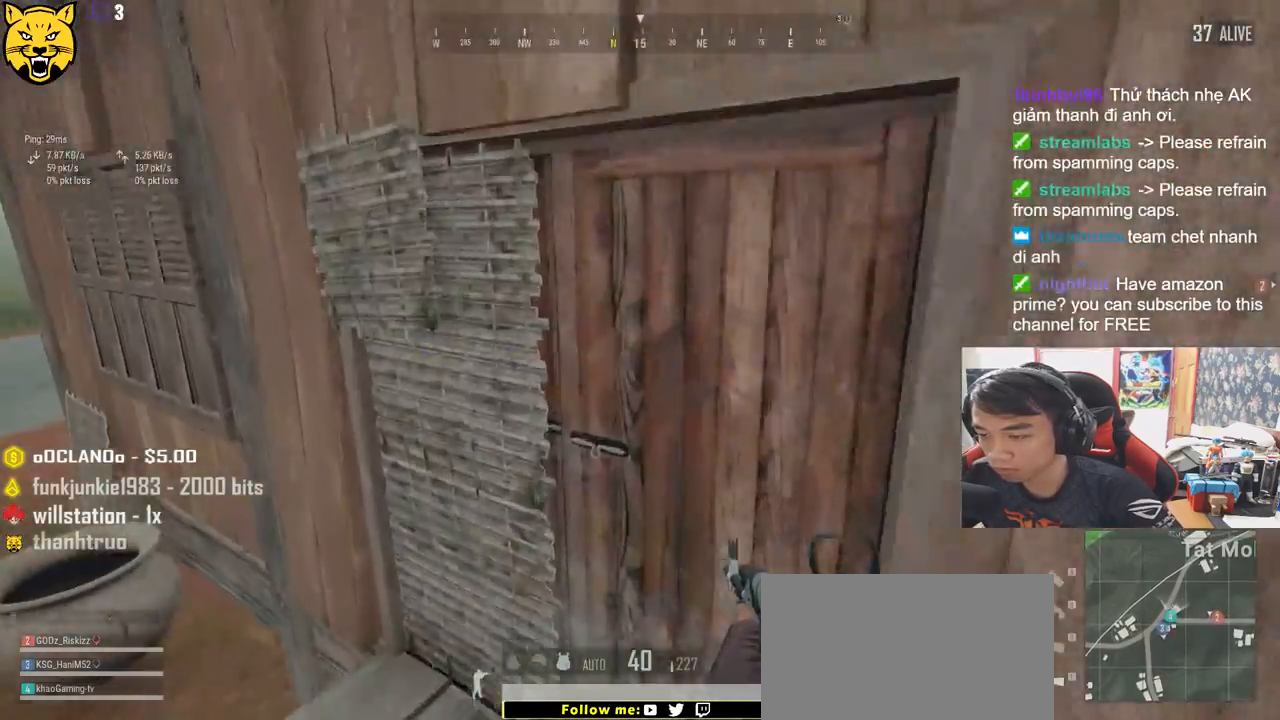
{"keys": [], "mouse": [], "events": [[50, "f", "down"], [150, "f", "up"], [216, "f", "down"], [300, "f", "up"], [366, "f", "down"], [450, "f", "up"]]}
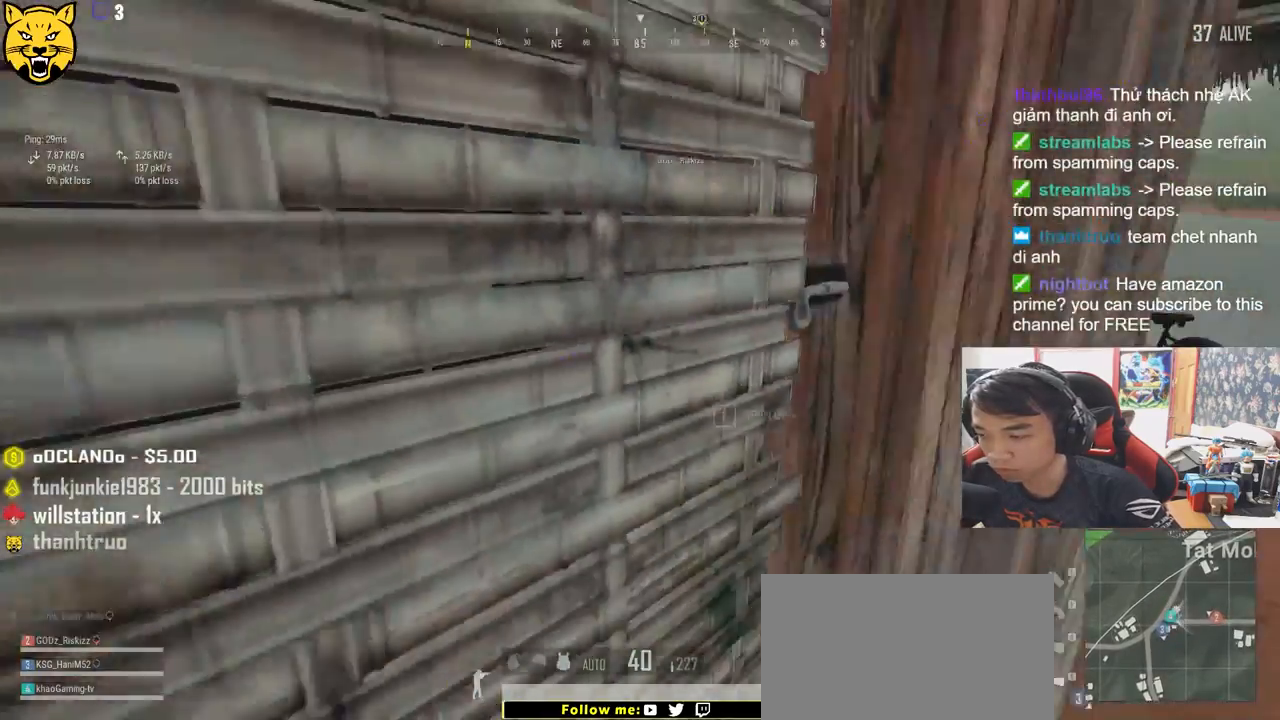
{"keys": ["d", "w"], "mouse": [], "events": [[66, "d", "down"], [366, "w", "down"]]}
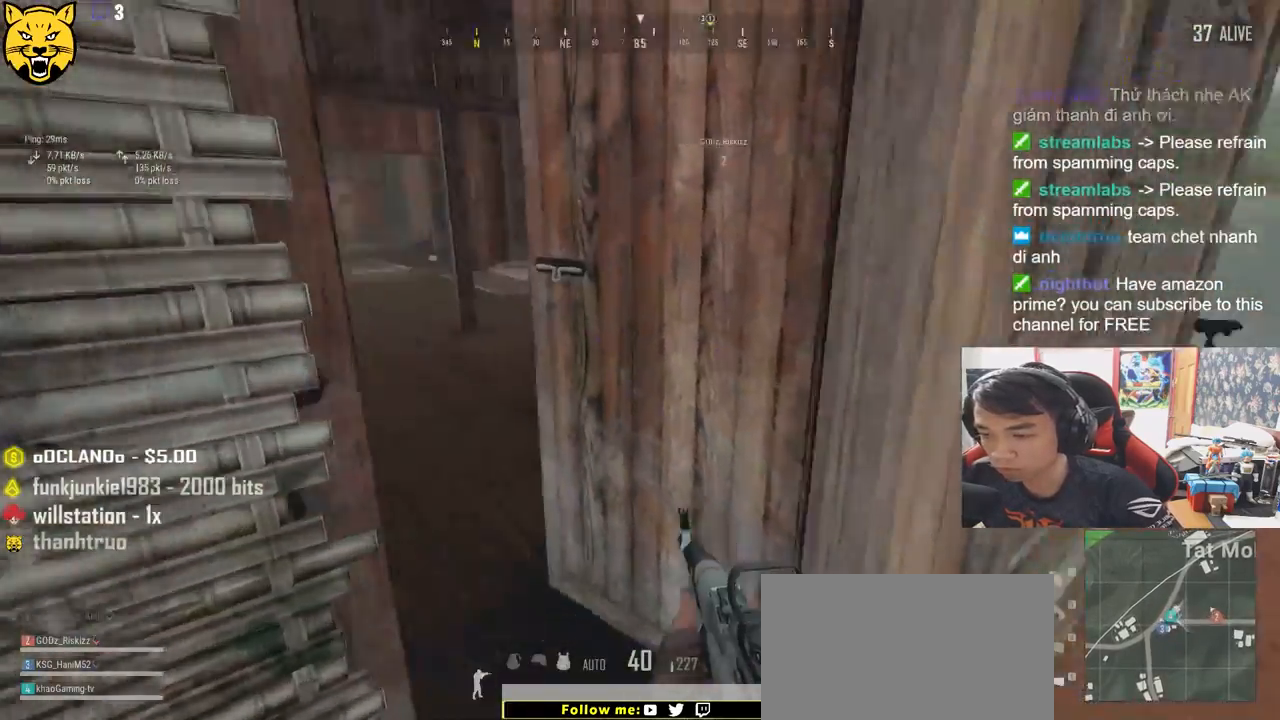
{"keys": ["a", "w"], "mouse": [], "events": [[183, "d", "up"], [450, "a", "down"]]}
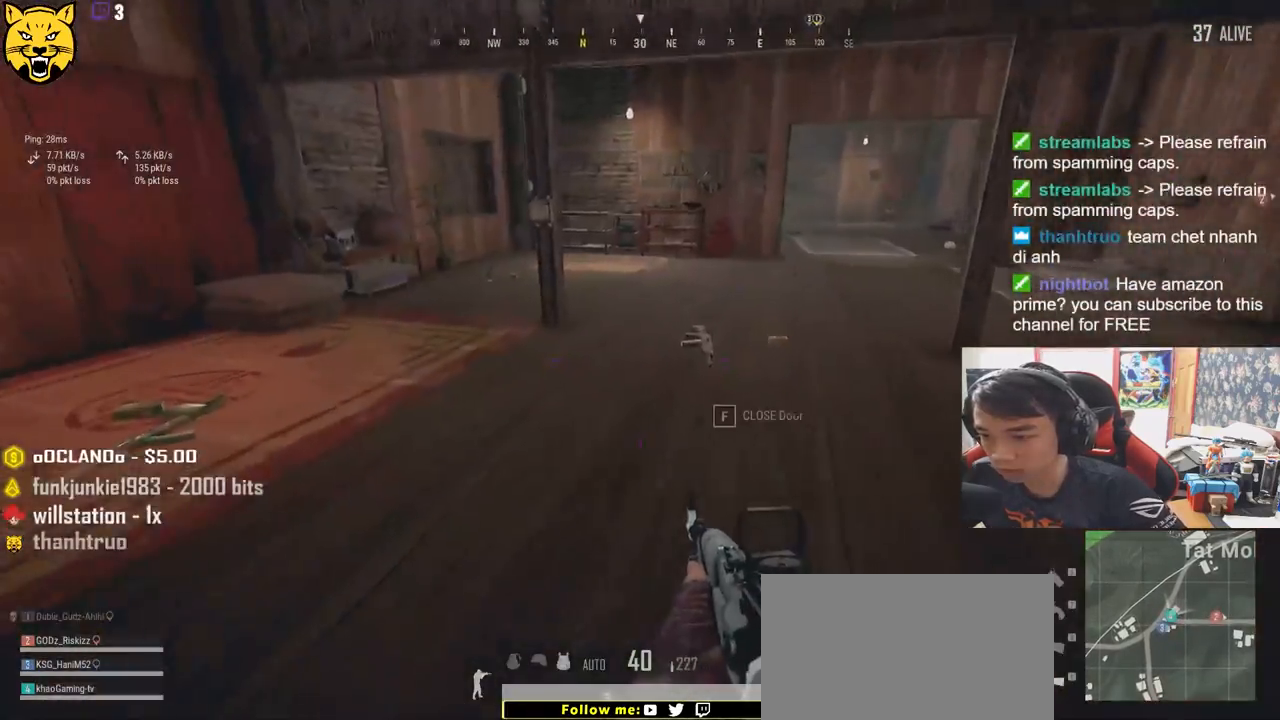
{"keys": ["a"], "mouse": [], "events": [[100, "w", "up"]]}
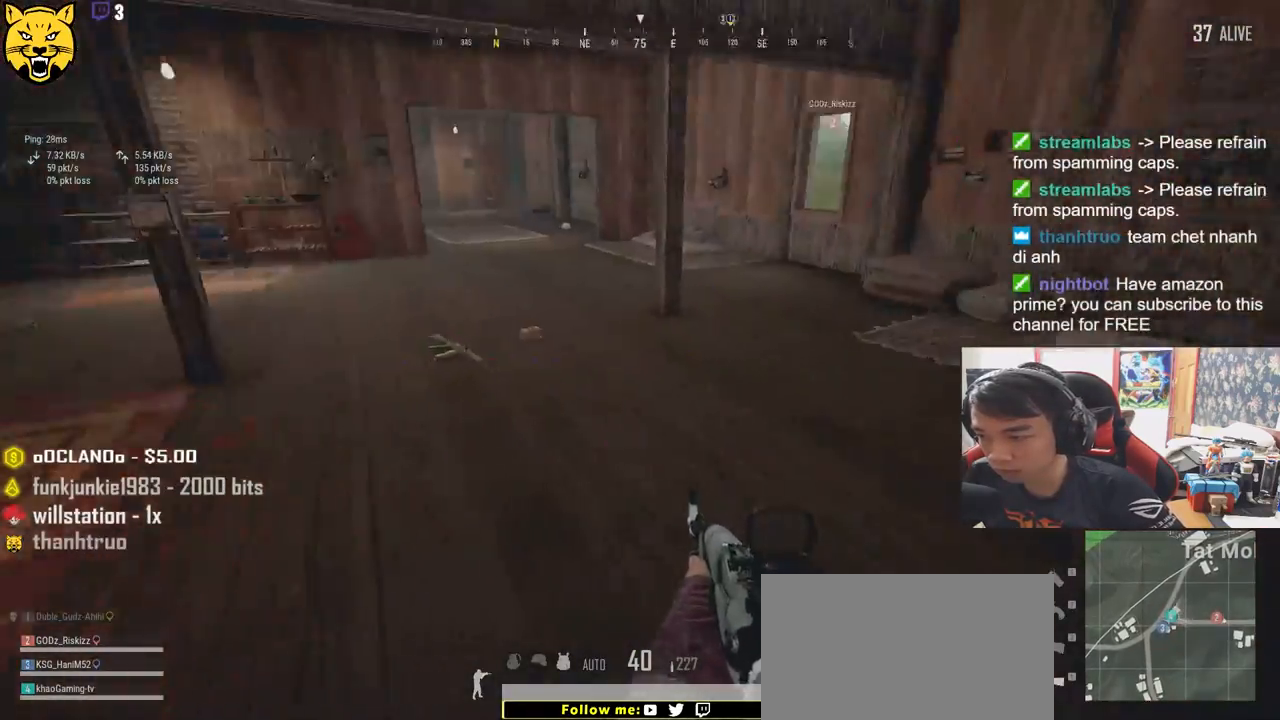
{"keys": ["w"], "mouse": [], "events": [[350, "w", "down"], [433, "a", "up"]]}
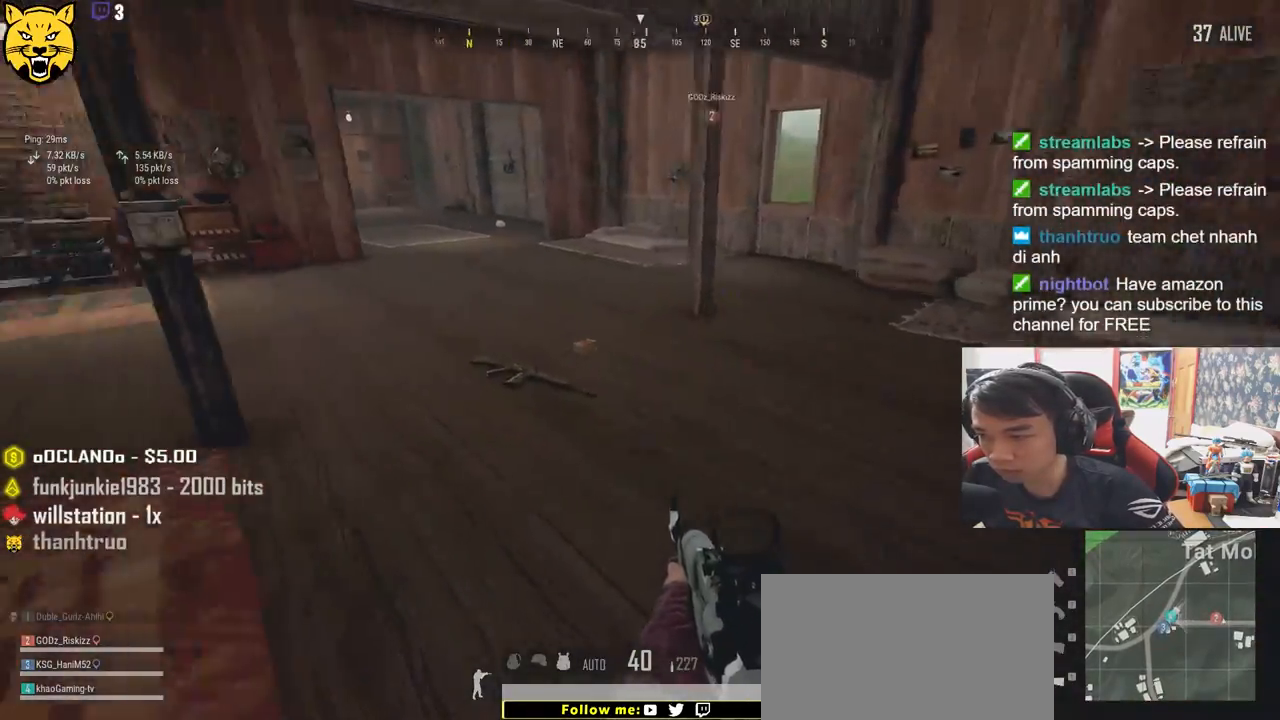
{"keys": ["shift", "w"], "mouse": [], "events": [[200, "shift", "down"]]}
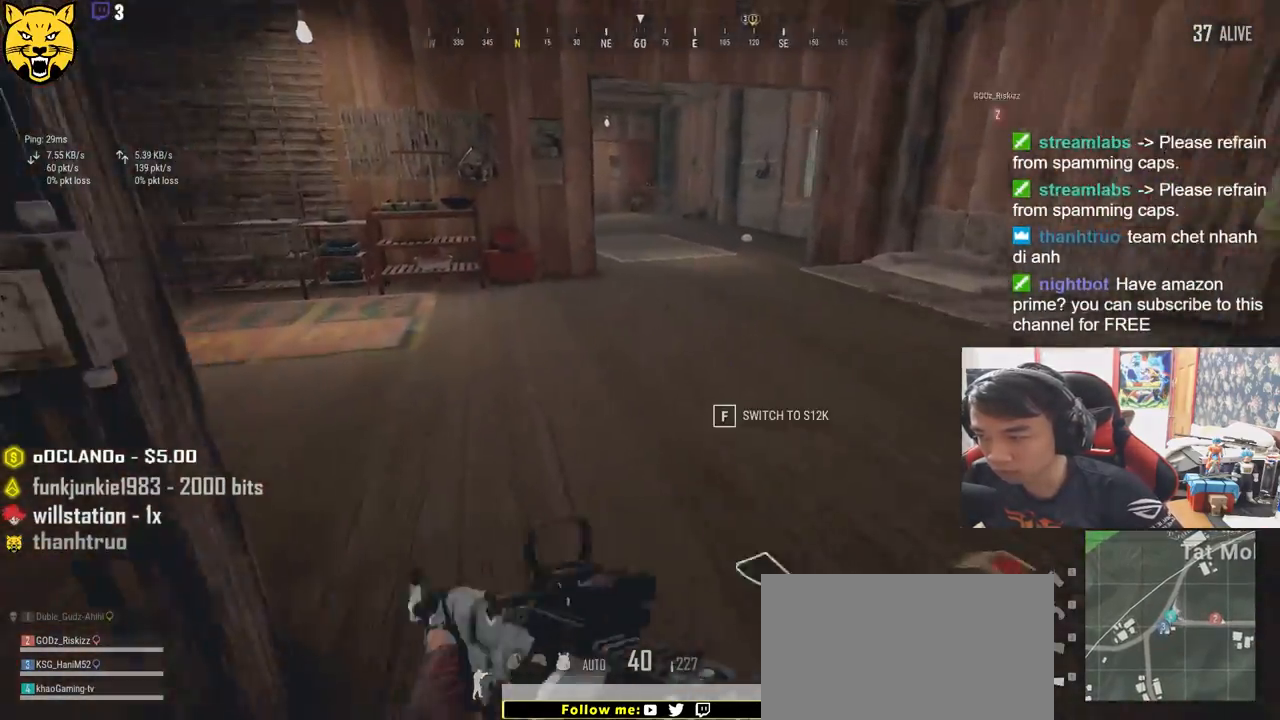
{"keys": ["w"], "mouse": [], "events": [[50, "shift", "up"]]}
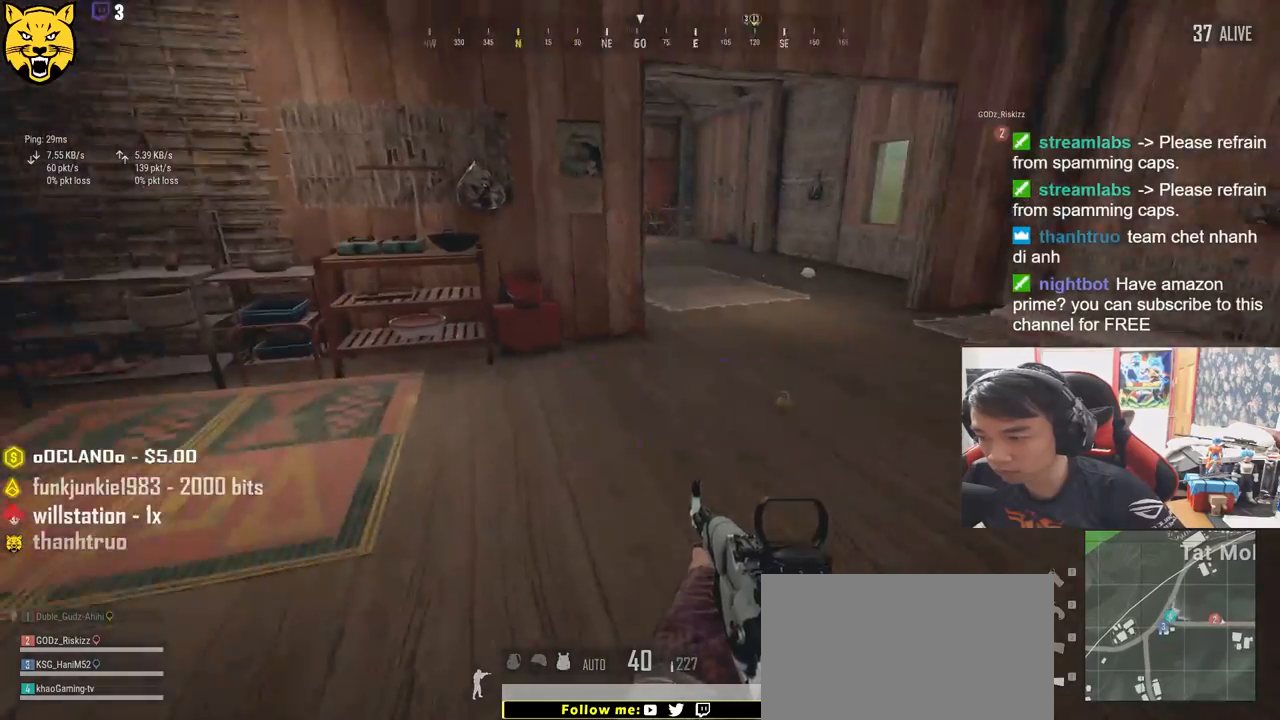
{"keys": ["f", "w"], "mouse": [], "events": [[100, "shift", "down"], [383, "shift", "up"], [500, "f", "down"]]}
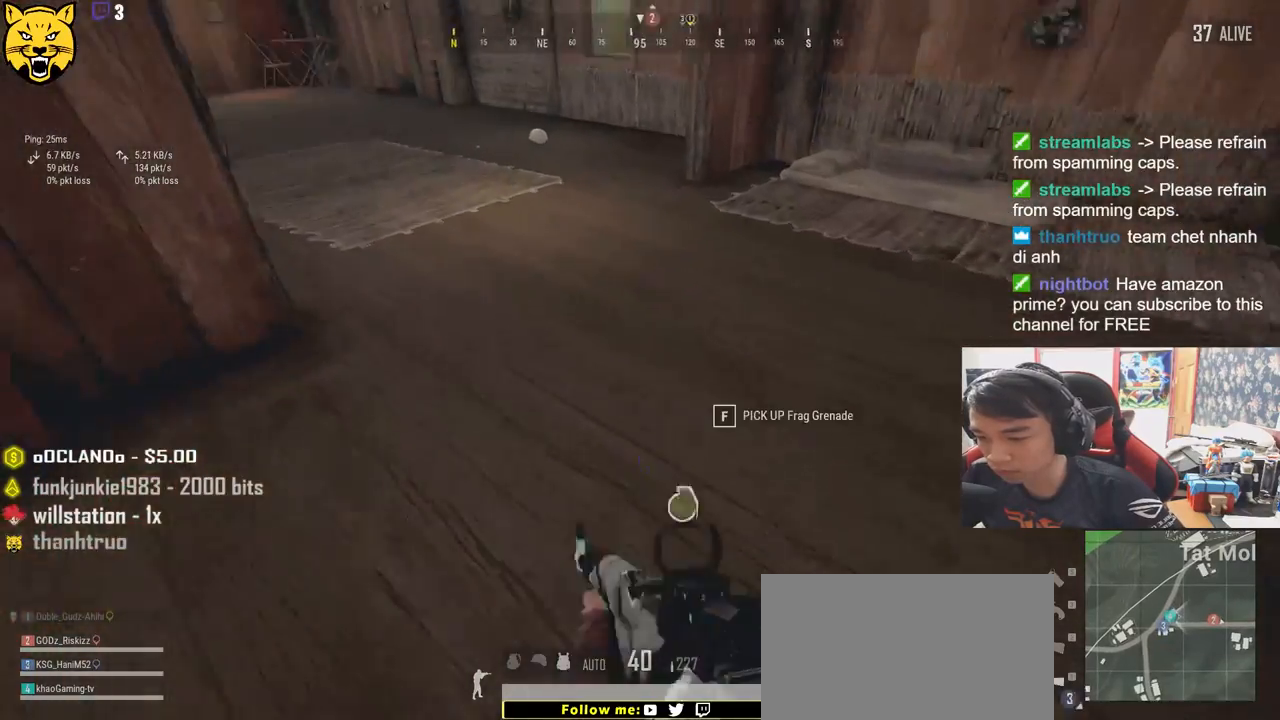
{"keys": ["s"], "mouse": [], "events": [[16, "w", "up"], [100, "f", "up"], [350, "s", "down"]]}
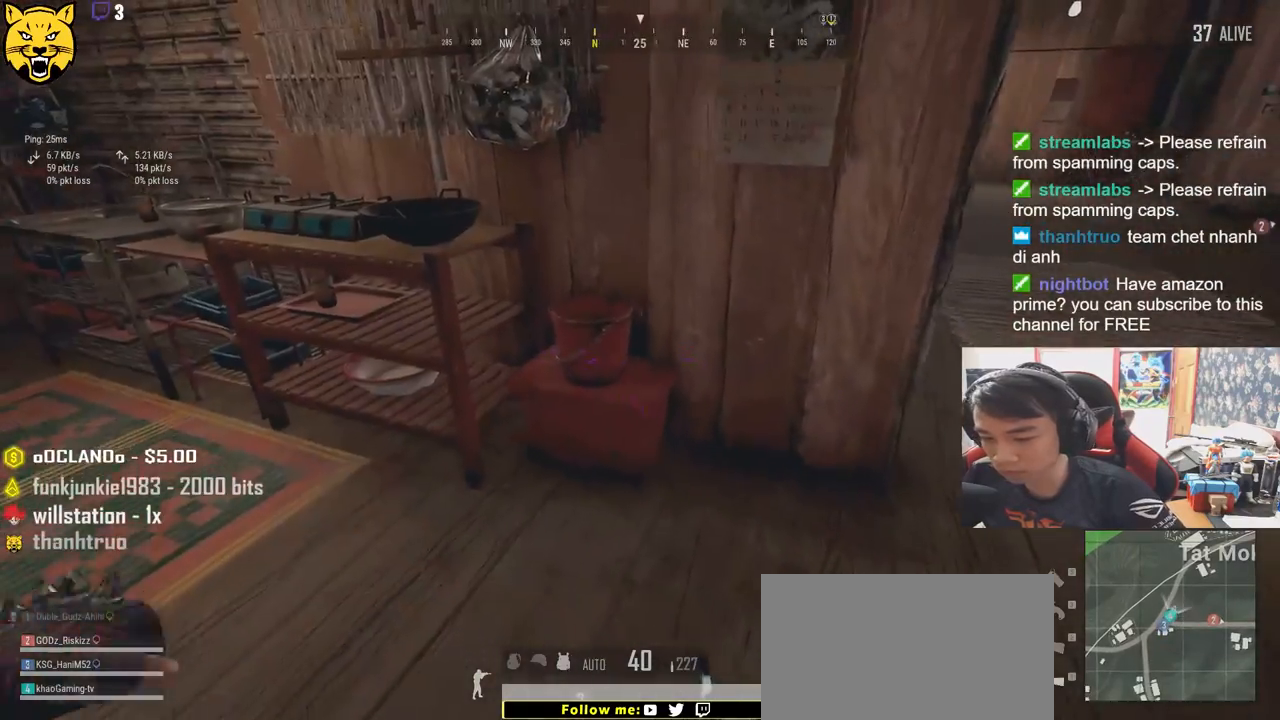
{"keys": ["a"], "mouse": [], "events": [[300, "a", "down"], [400, "s", "up"]]}
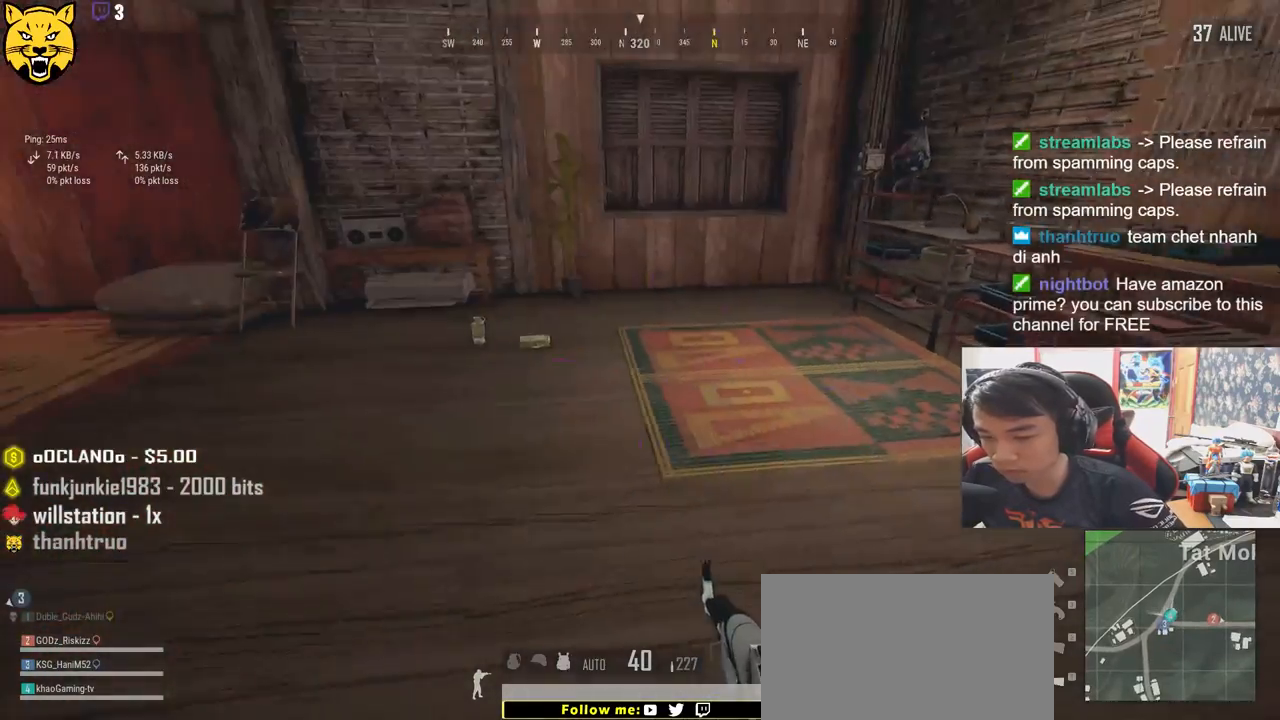
{"keys": ["w"], "mouse": [], "events": [[233, "w", "down"], [333, "a", "up"]]}
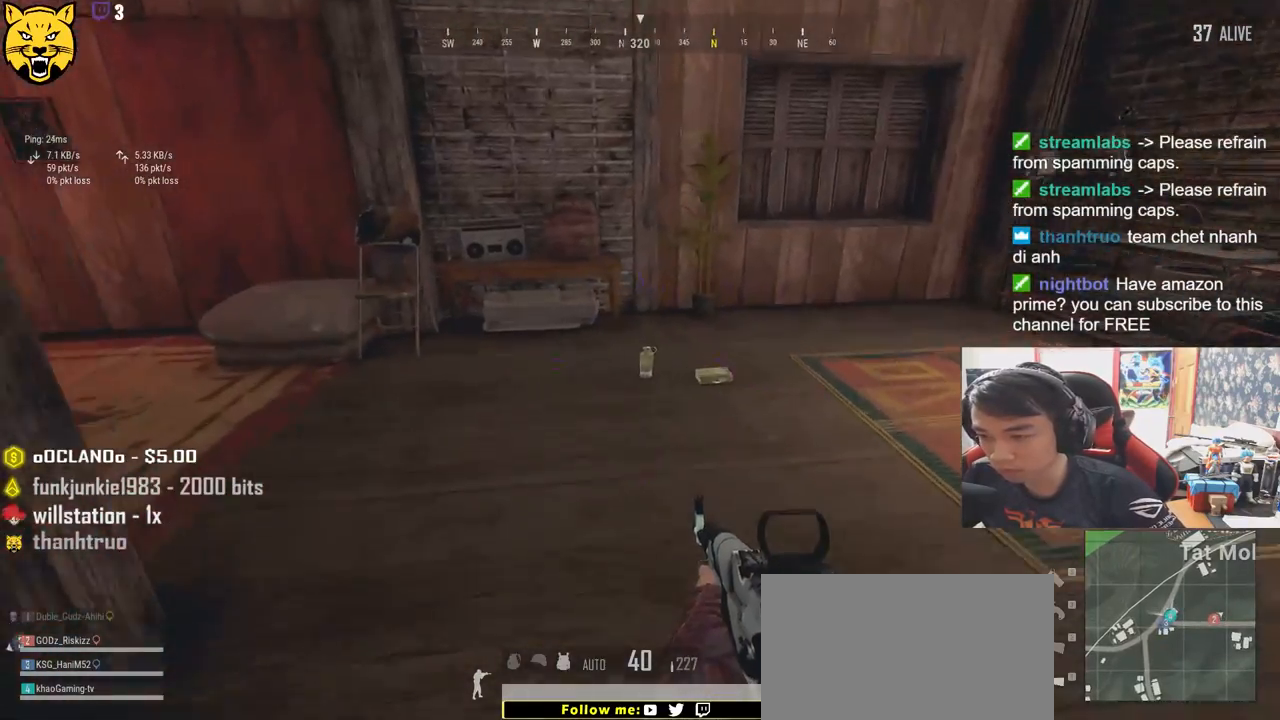
{"keys": ["d"], "mouse": [], "events": [[350, "a", "down"], [350, "w", "up"], [416, "a", "up"], [433, "d", "down"]]}
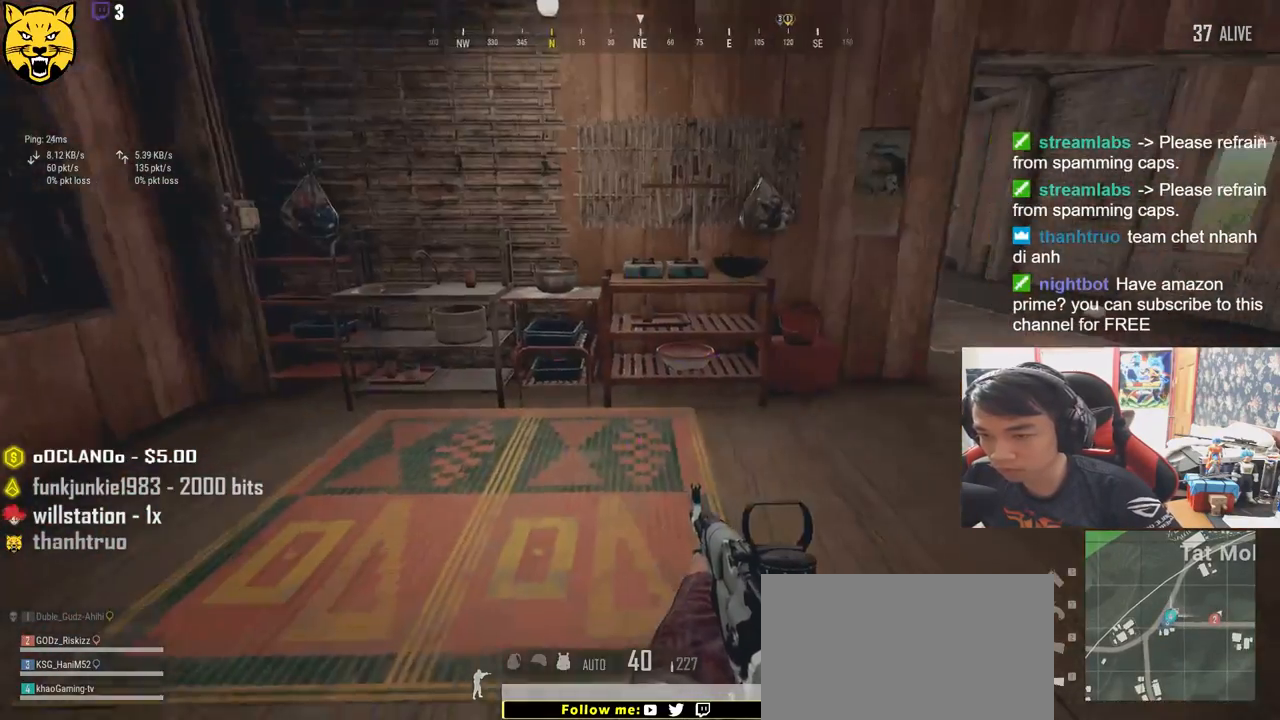
{"keys": ["d", "w"], "mouse": [], "events": [[433, "w", "down"]]}
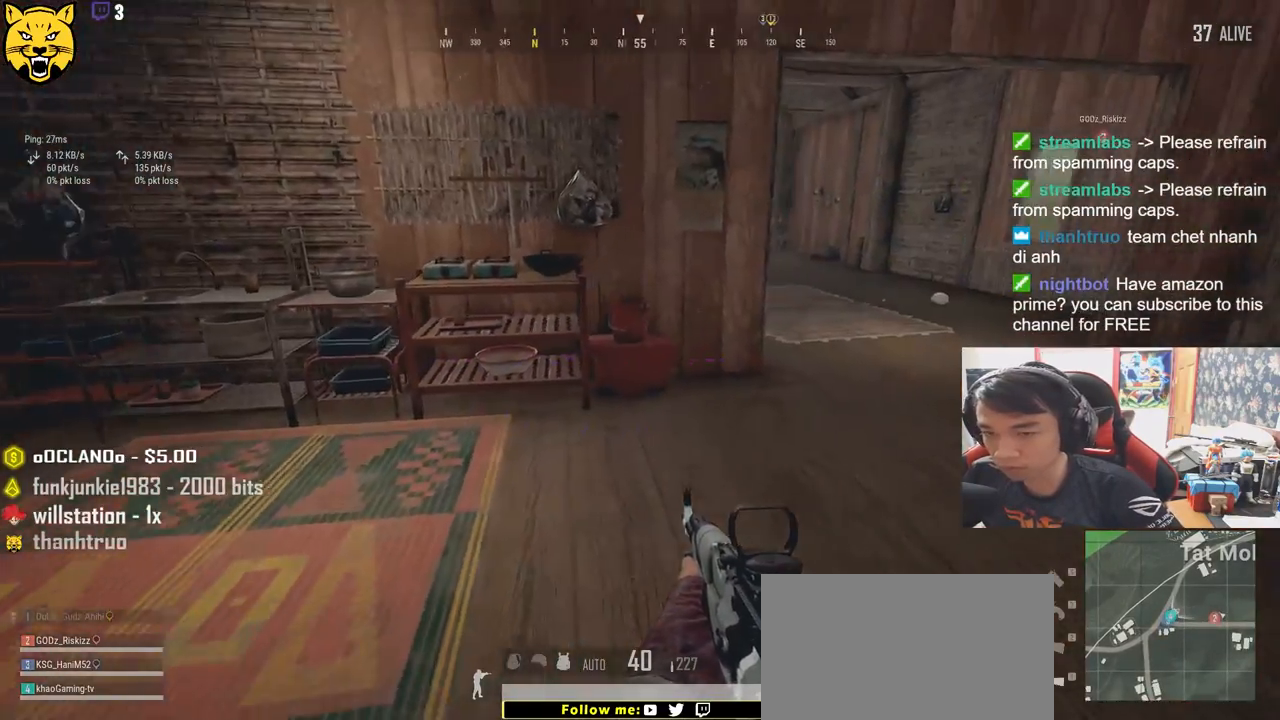
{"keys": ["w"], "mouse": ["right"], "events": [[366, "ctrl", "down"], [433, "mouse_right", "down"], [500, "ctrl", "up"], [500, "d", "up"]]}
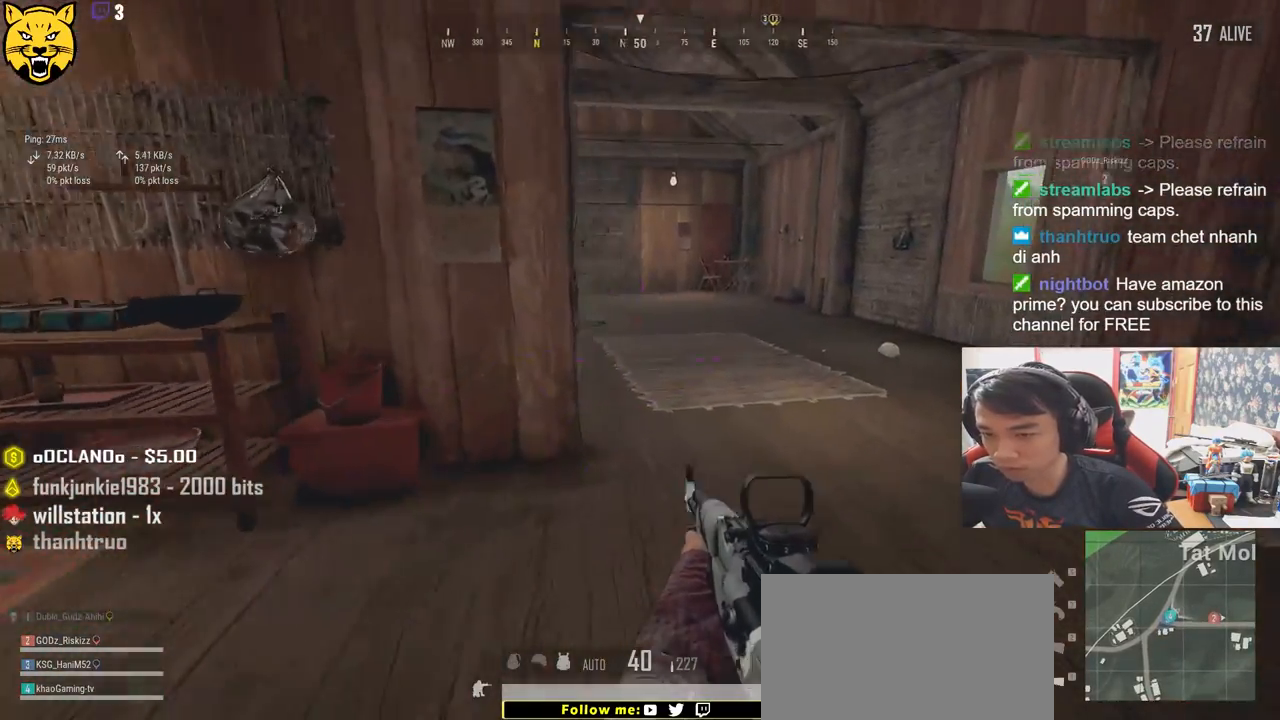
{"keys": ["d", "e"], "mouse": [], "events": [[16, "mouse_right", "up"], [116, "e", "down"], [166, "d", "down"], [200, "w", "up"]]}
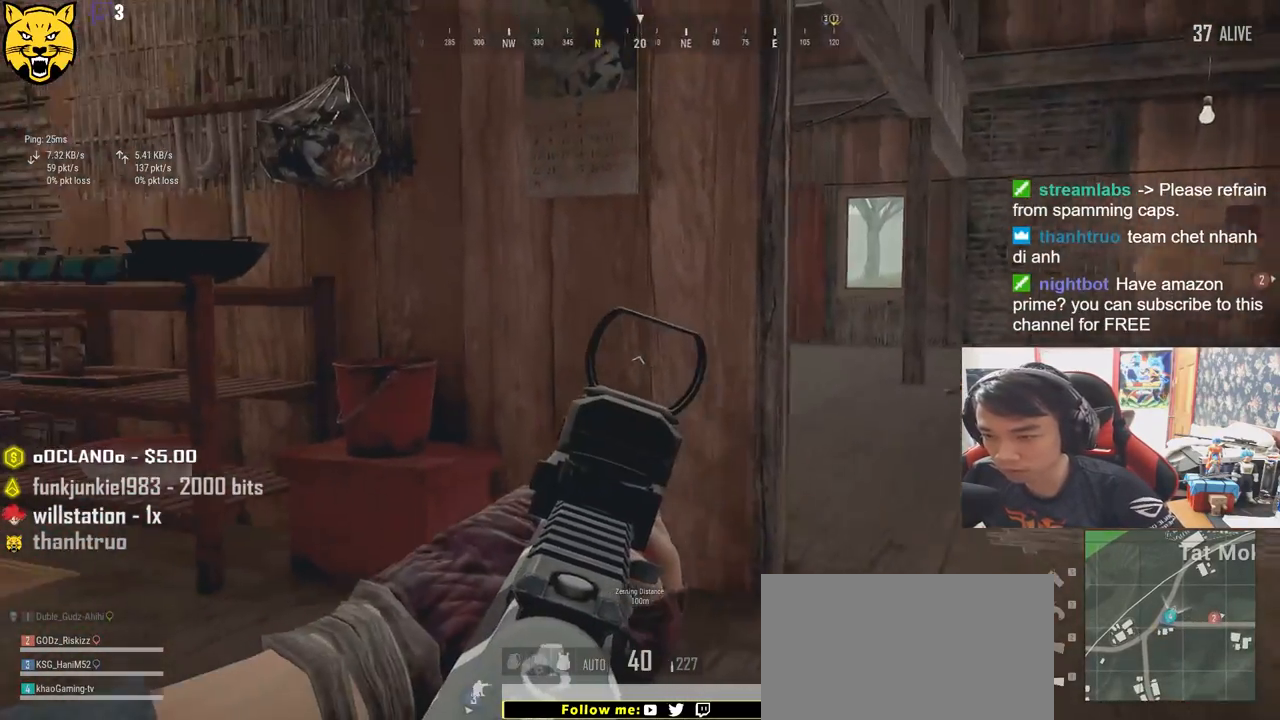
{"keys": ["d", "e"], "mouse": [], "events": []}
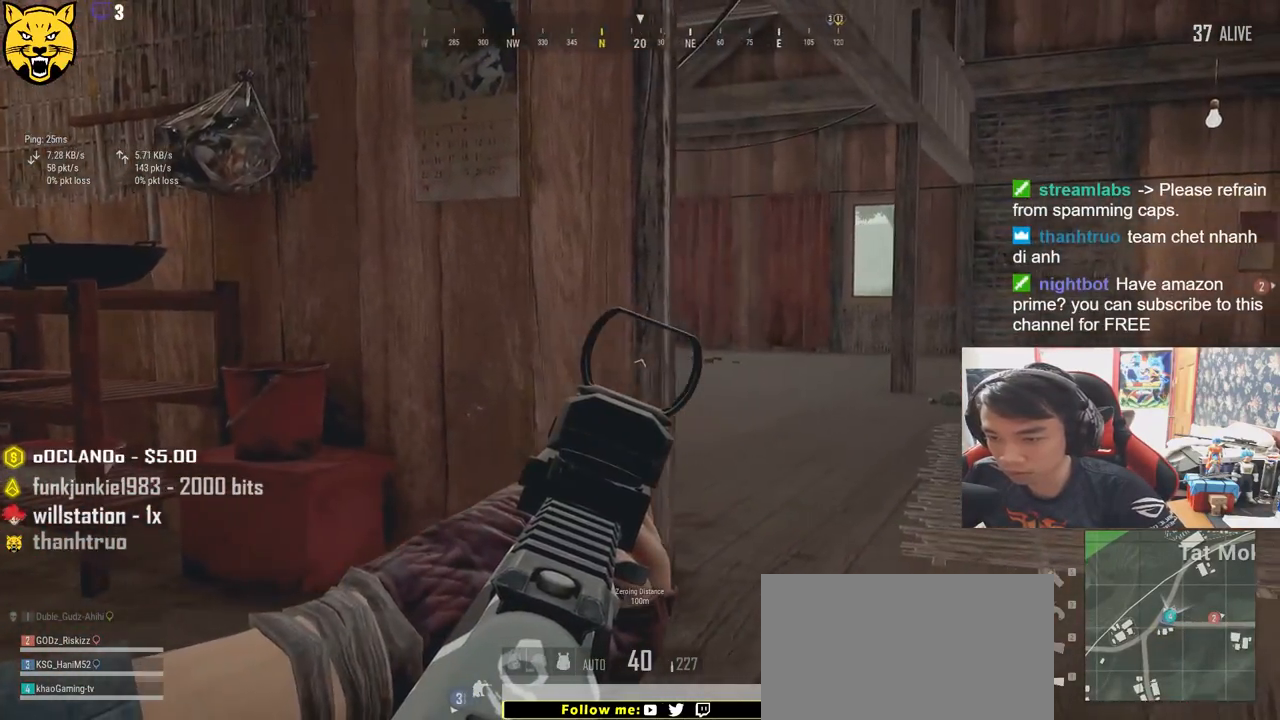
{"keys": ["d", "e"], "mouse": [], "events": []}
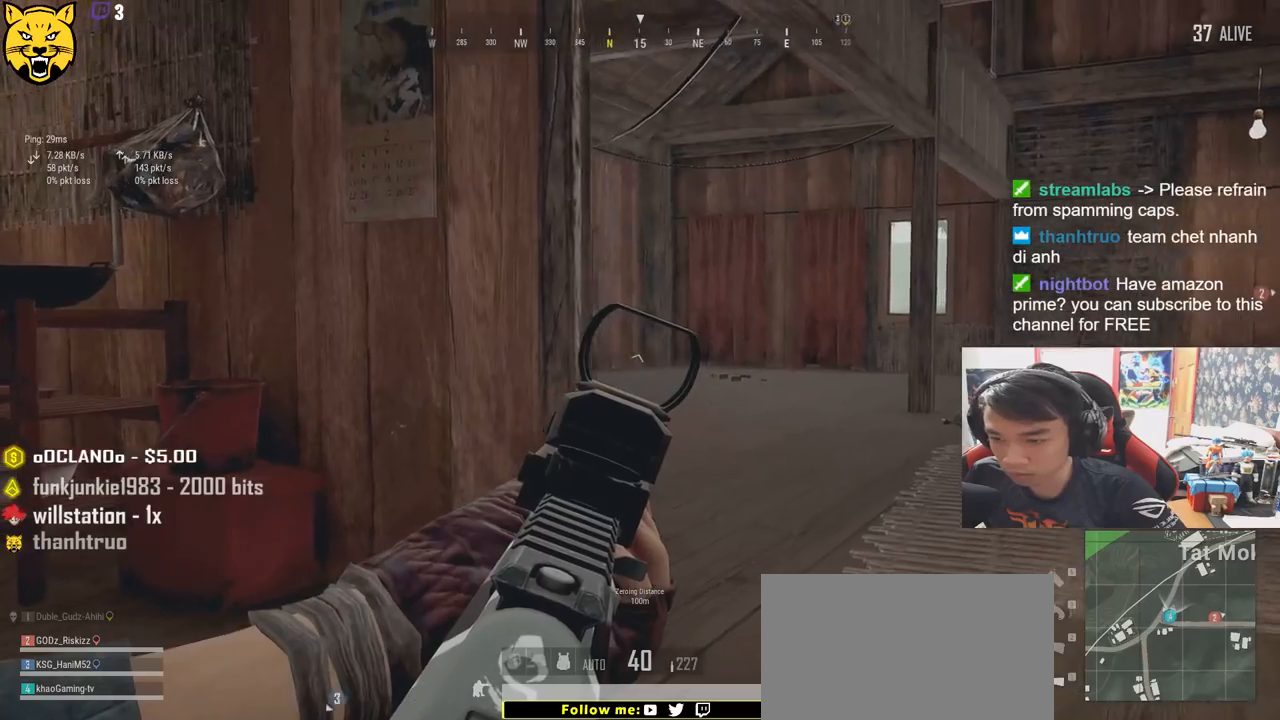
{"keys": ["d", "e"], "mouse": [], "events": []}
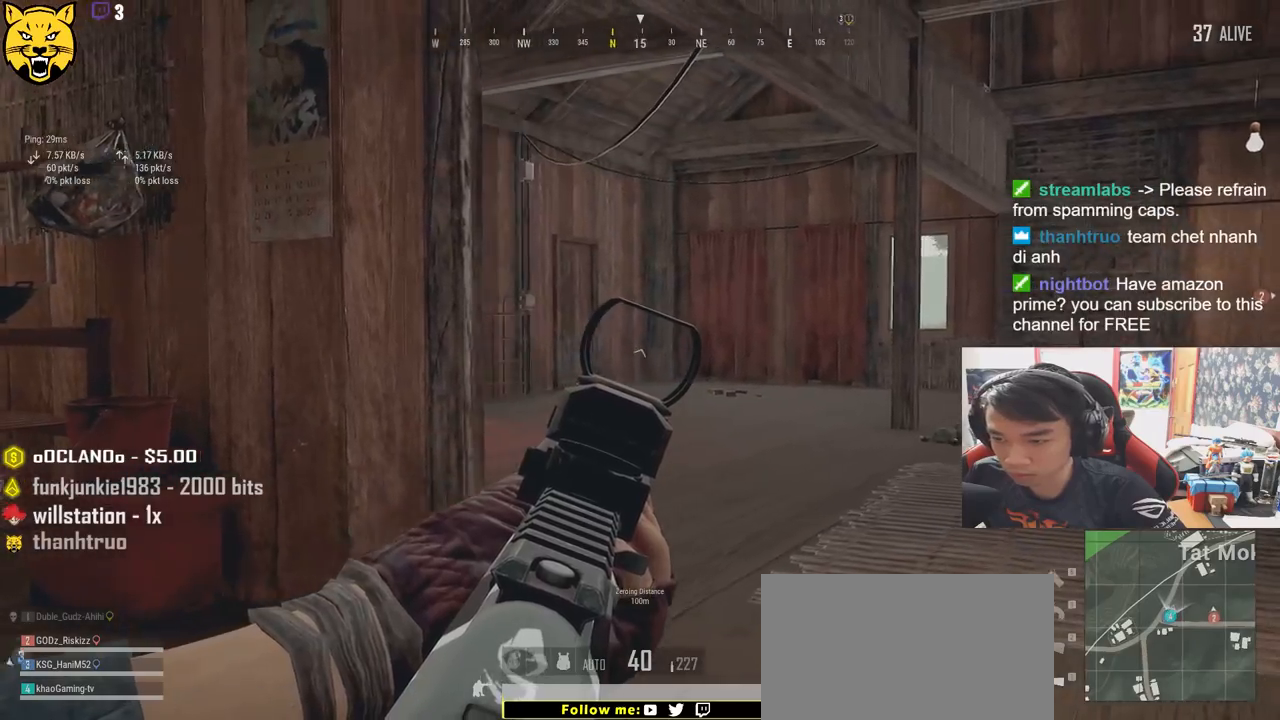
{"keys": ["a", "ctrl"], "mouse": [], "events": [[16, "e", "up"], [33, "a", "down"], [33, "d", "up"], [283, "mouse_right", "down"], [350, "mouse_right", "up"], [450, "ctrl", "down"]]}
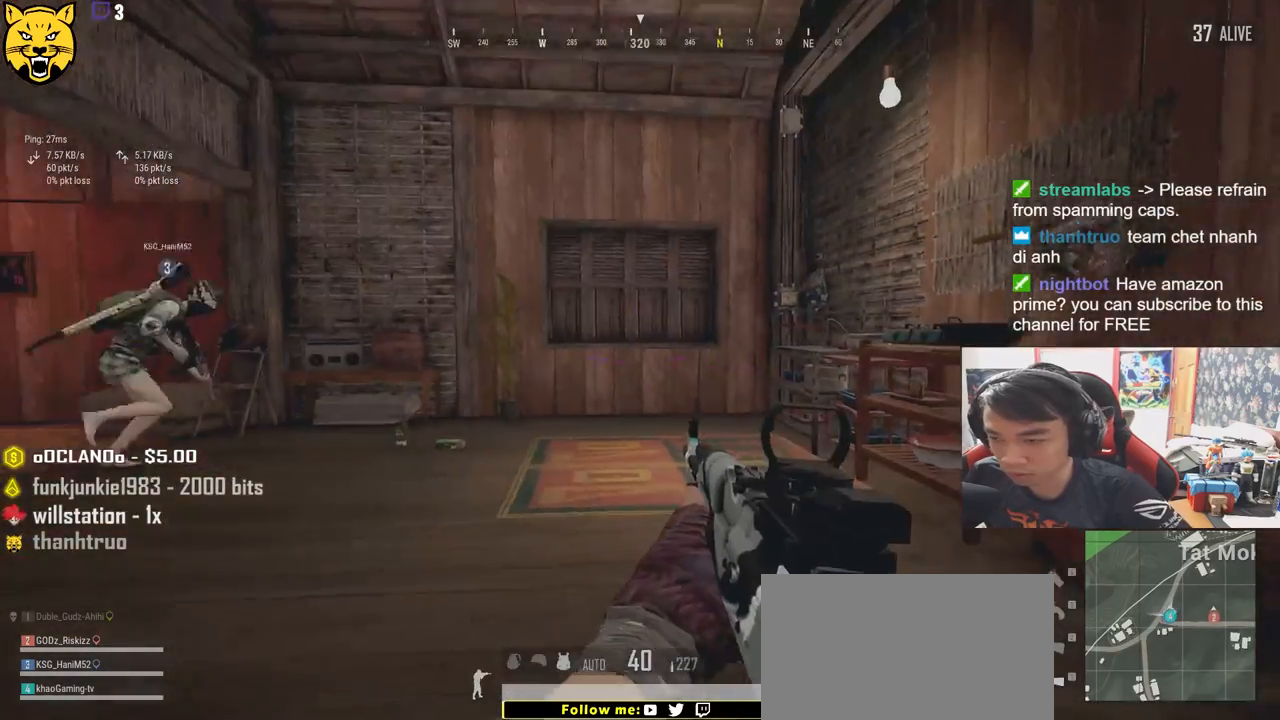
{"keys": ["w"], "mouse": [], "events": [[133, "ctrl", "up"], [233, "w", "down"], [283, "a", "up"]]}
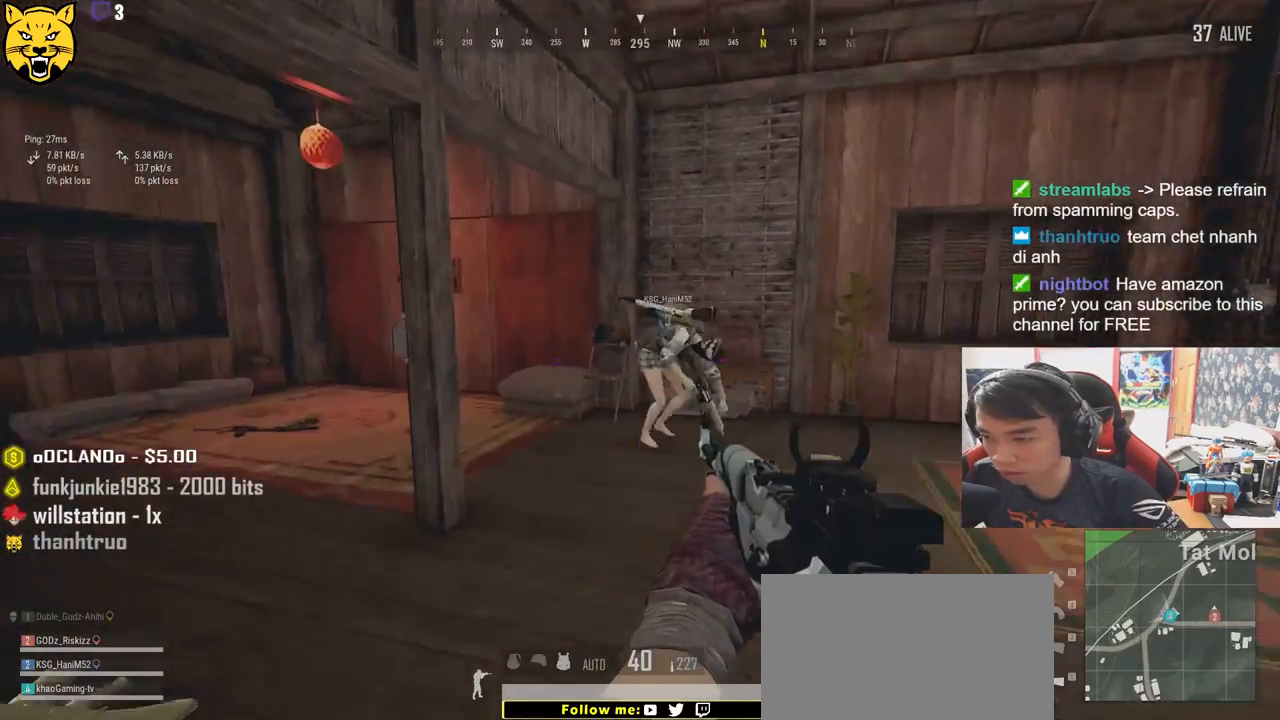
{"keys": ["a"], "mouse": [], "events": [[50, "a", "down"], [83, "w", "up"]]}
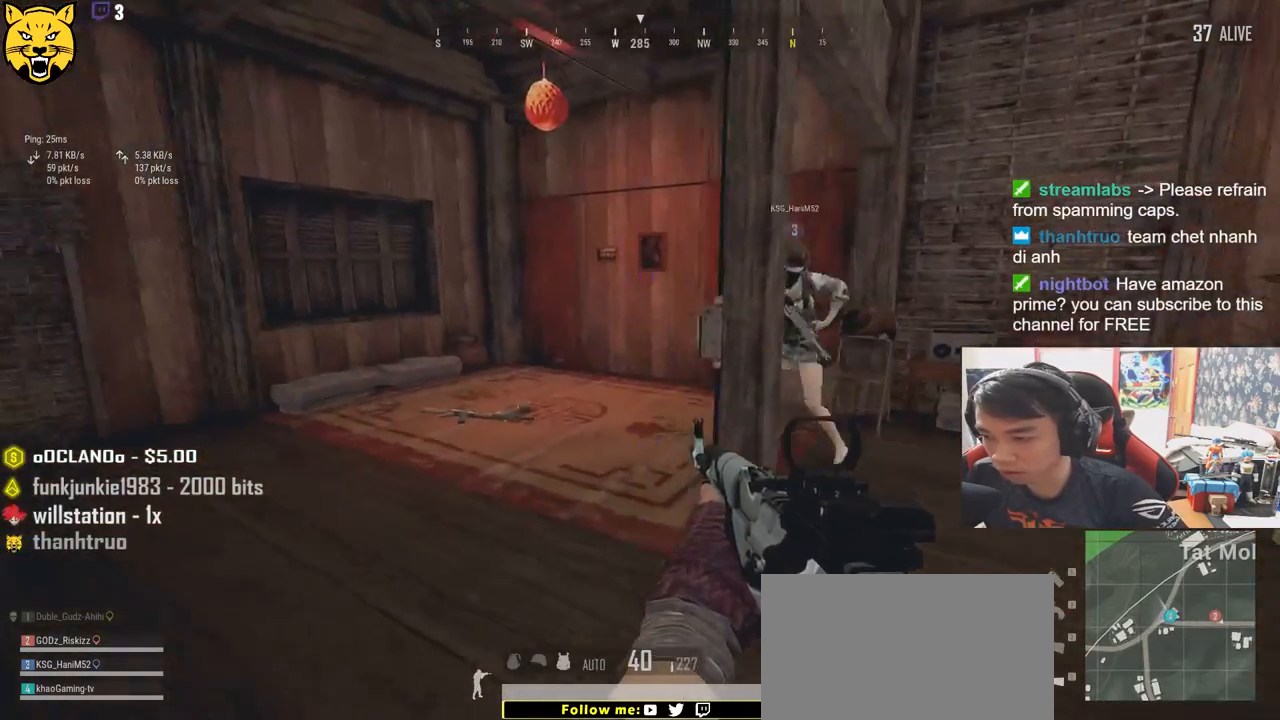
{"keys": ["d"], "mouse": [], "events": [[83, "s", "down"], [166, "a", "up"], [283, "d", "down"], [416, "s", "up"]]}
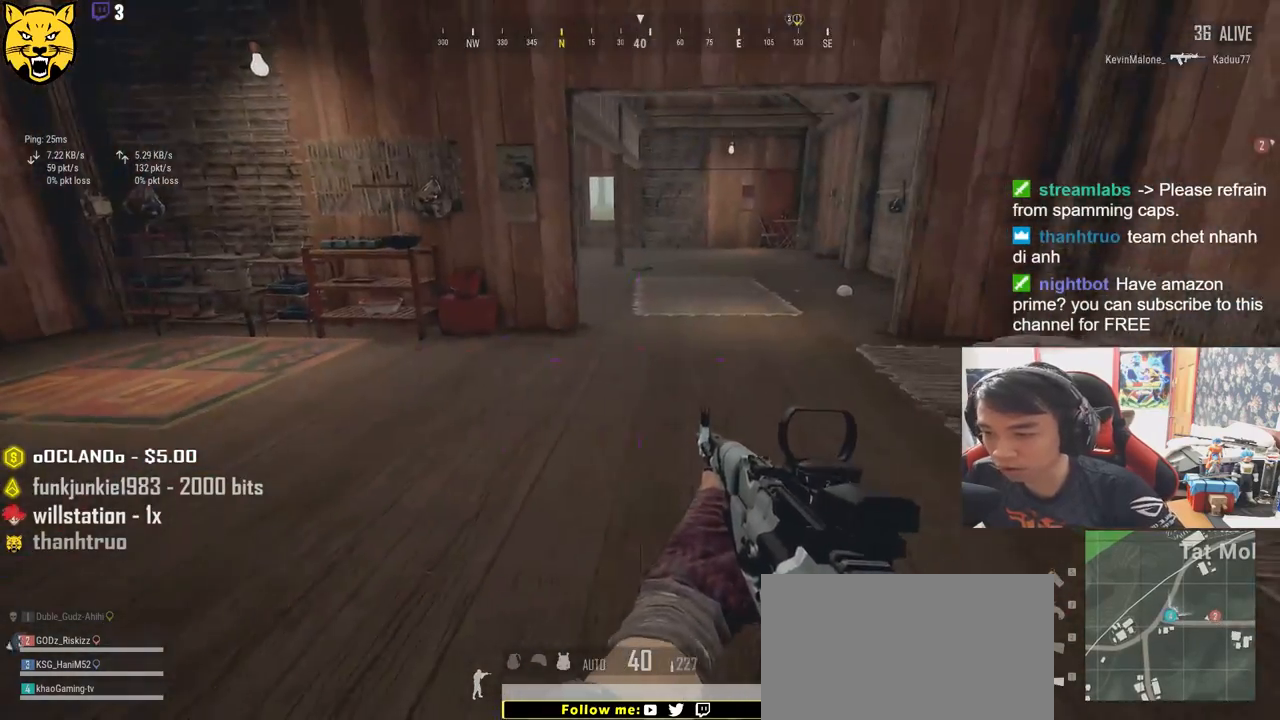
{"keys": ["w"], "mouse": [], "events": [[133, "w", "down"], [166, "d", "up"], [183, "a", "down"], [383, "a", "up"]]}
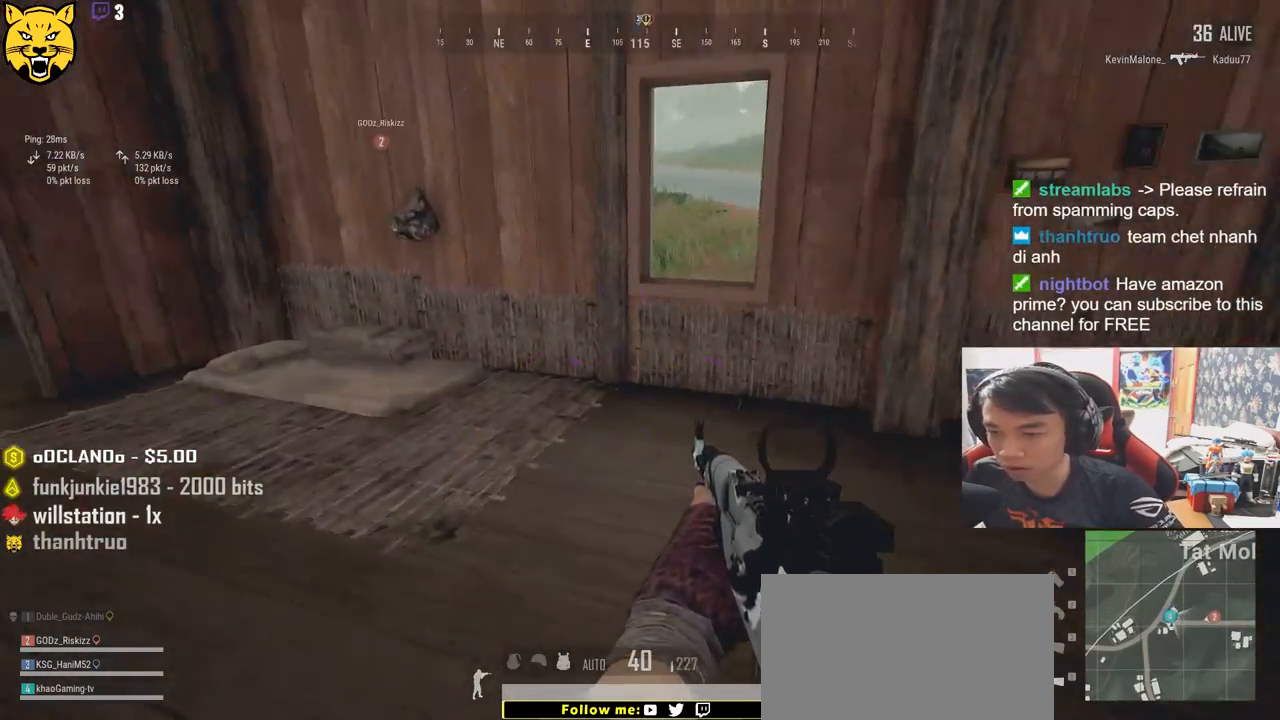
{"keys": ["shift", "w"], "mouse": [], "events": [[100, "shift", "down"]]}
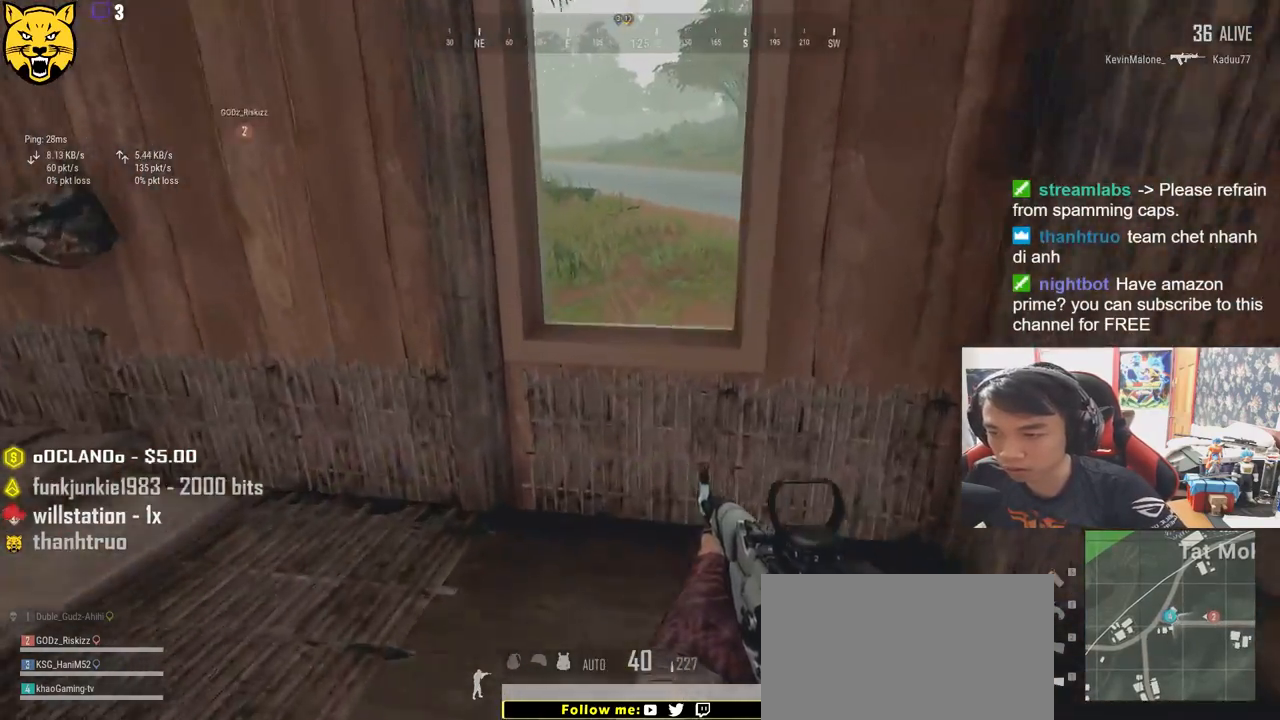
{"keys": ["d"], "mouse": [], "events": [[116, "c", "down"], [233, "c", "up"], [266, "c", "down"], [400, "c", "up"], [433, "d", "down"], [466, "shift", "up"], [483, "w", "up"]]}